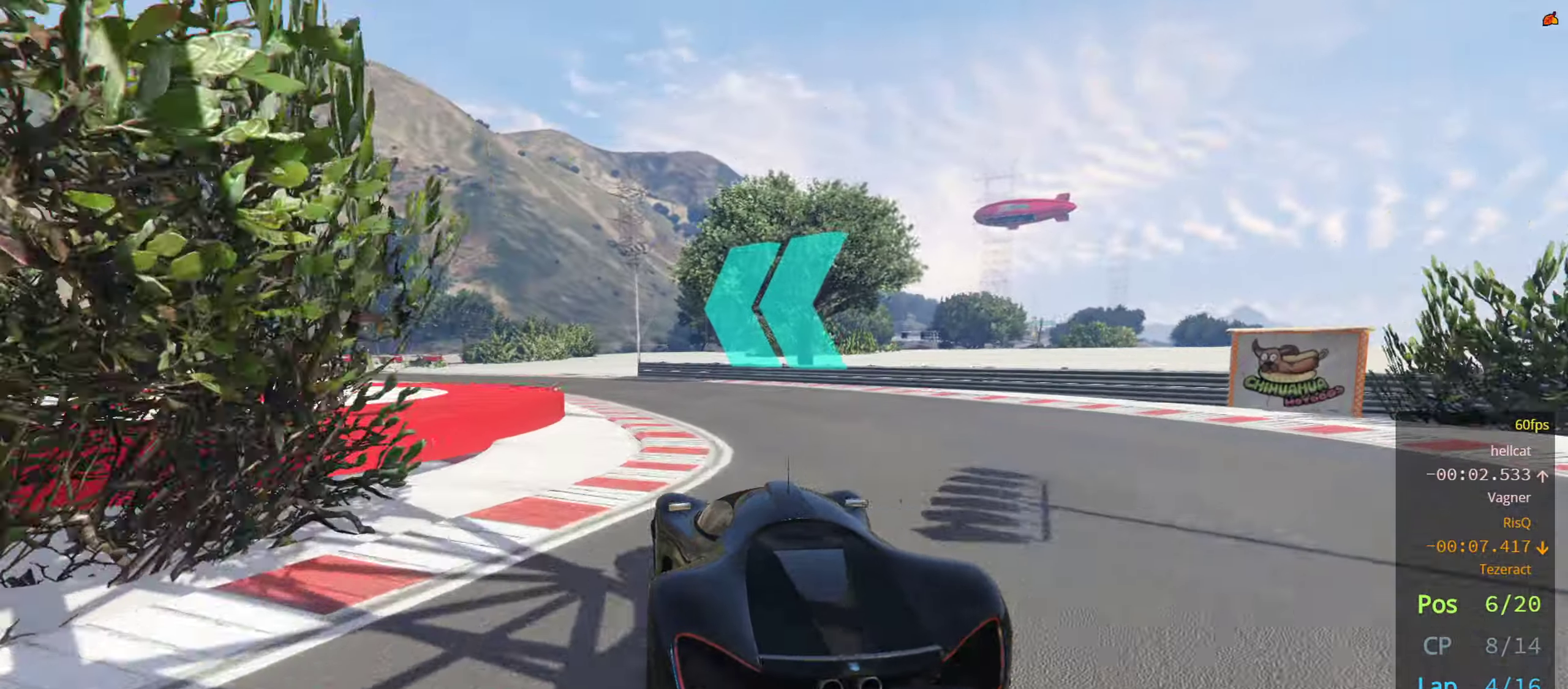
Gameplay with a controller (PlayStation layout); each line is a JSON object with the inputs held at the frame after it. "events" lists button and stick changes between this image and that frame as [ms after this image, input, new state], when the widget could be followed in between.
{"buttons": ["R2"], "left_stick": "left", "right_stick": "center", "events": [[416, "R2", "up"], [500, "R2", "down"]]}
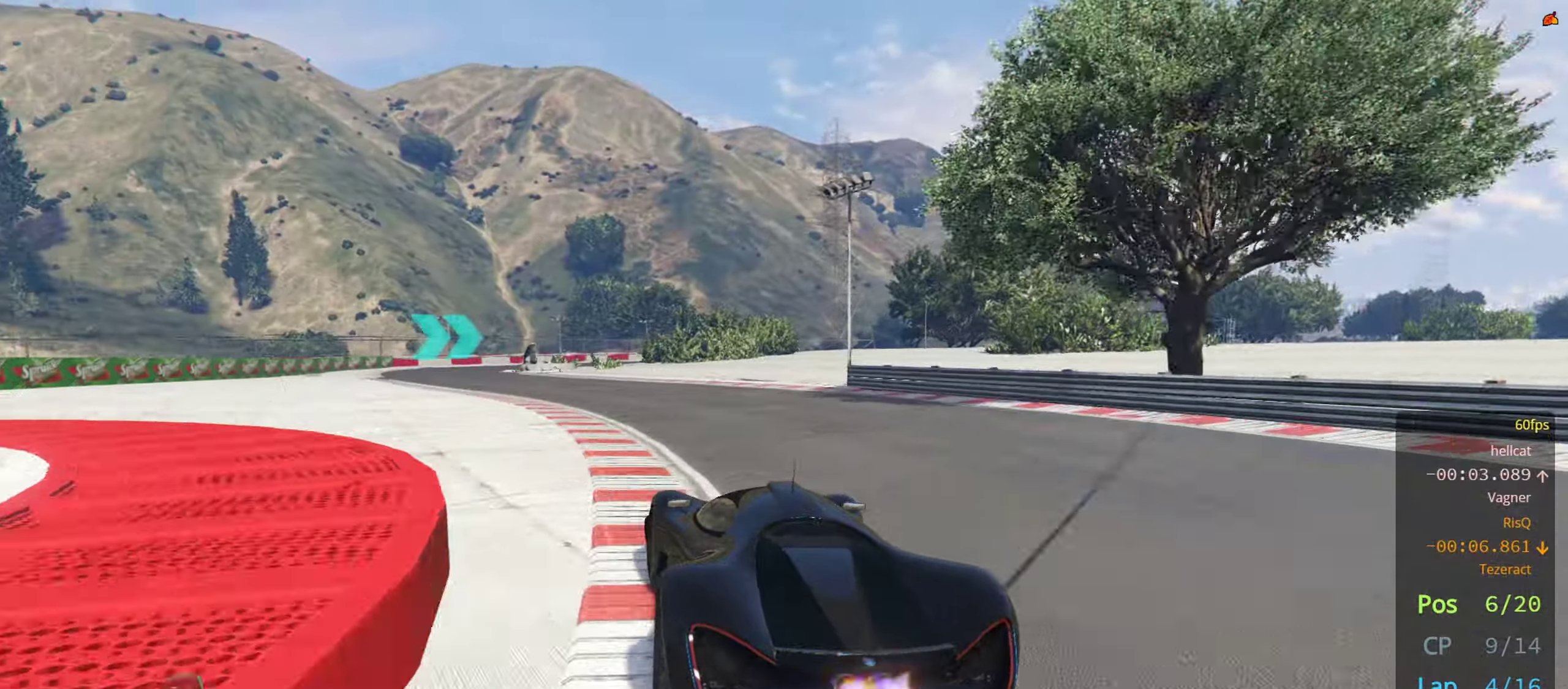
{"buttons": ["R2"], "left_stick": "left", "right_stick": "center", "events": [[250, "left_stick", "center"], [350, "left_stick", "left"]]}
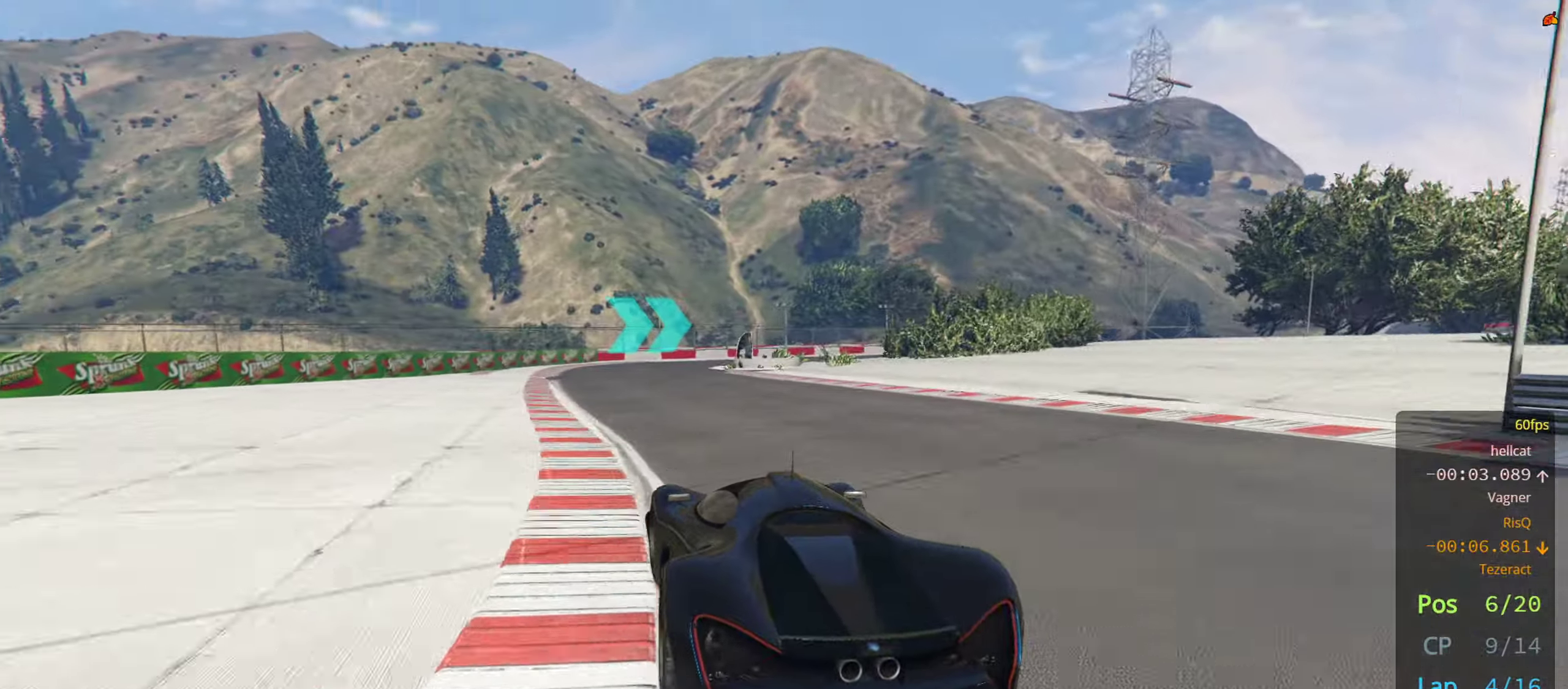
{"buttons": ["R2"], "left_stick": "right", "right_stick": "center", "events": [[66, "left_stick", "center"], [233, "left_stick", "right"], [450, "left_stick", "center"], [500, "left_stick", "right"]]}
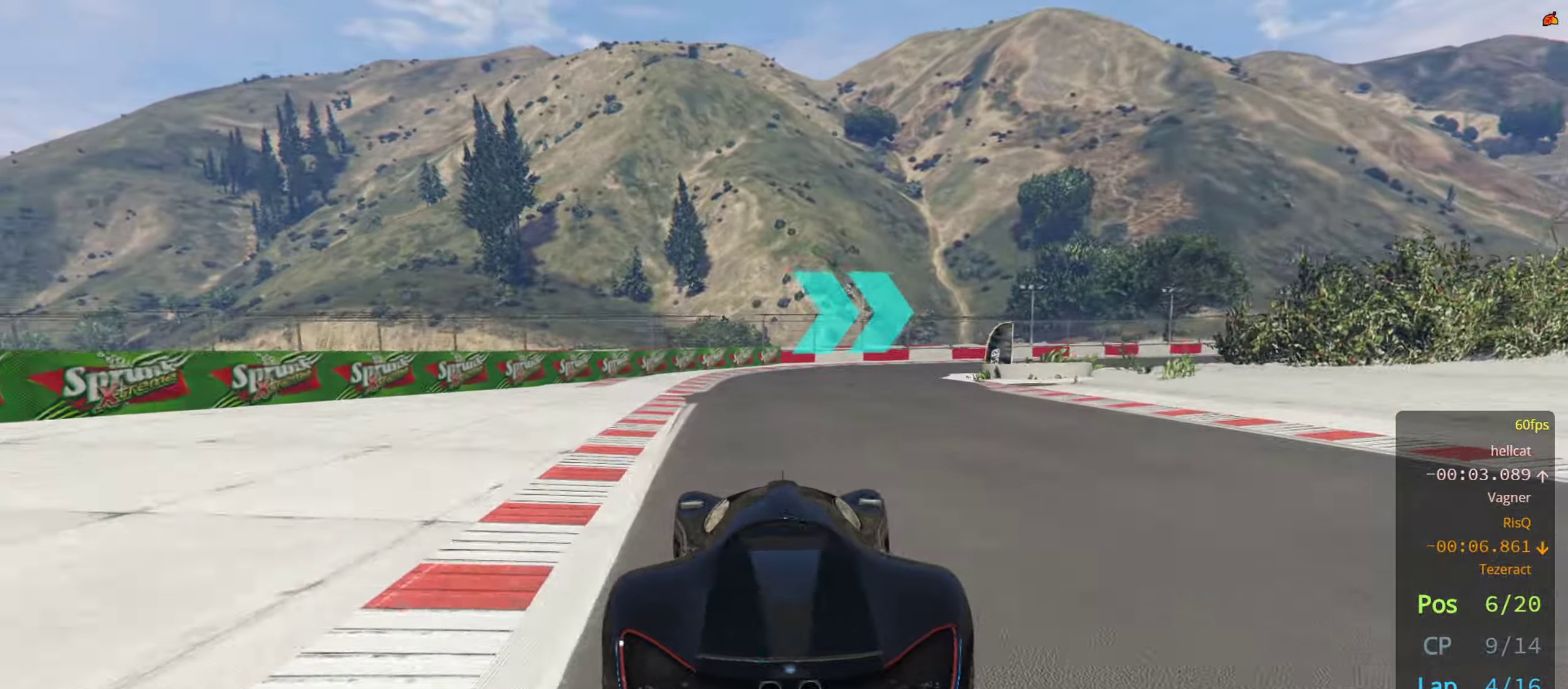
{"buttons": ["R2"], "left_stick": "right", "right_stick": "center", "events": []}
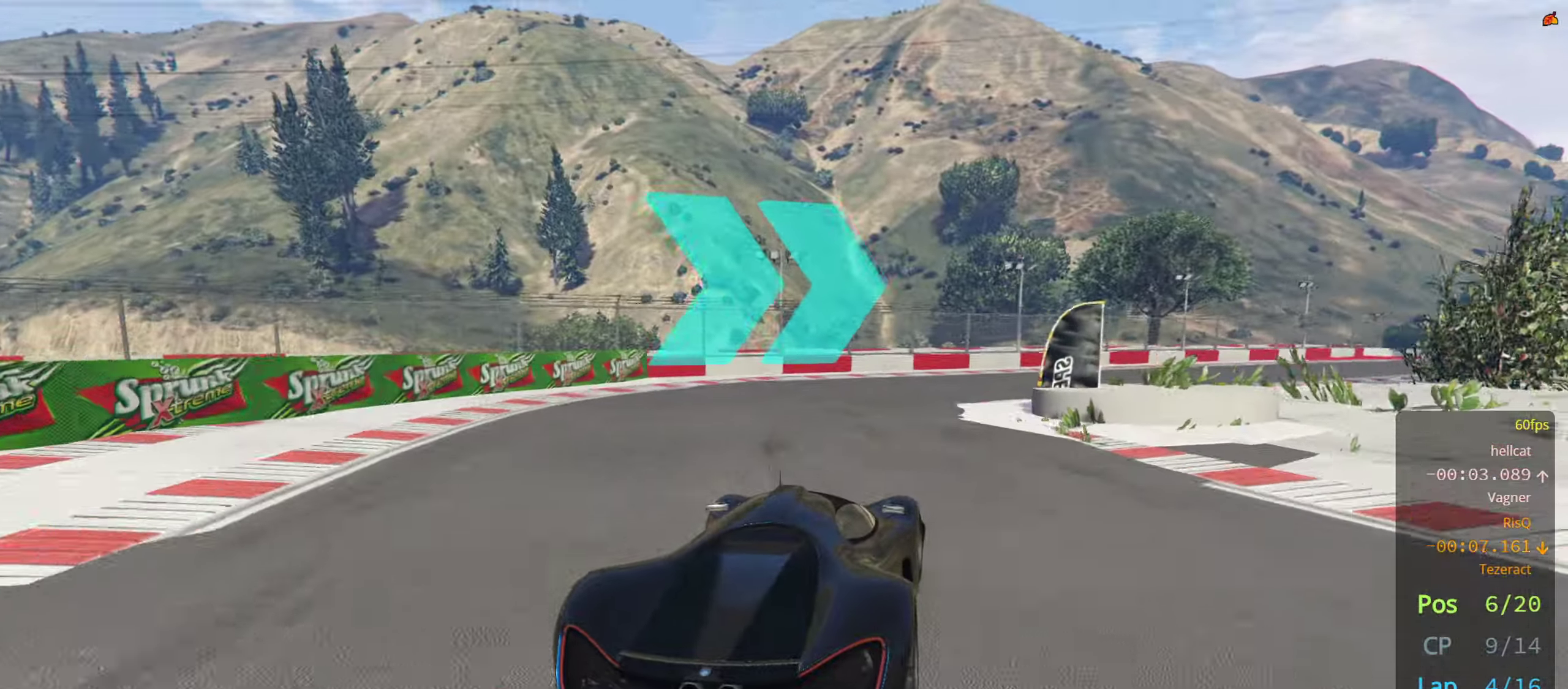
{"buttons": ["R2"], "left_stick": "right", "right_stick": "center", "events": [[133, "left_stick", "center"], [183, "left_stick", "right"], [383, "left_stick", "center"], [450, "left_stick", "right"]]}
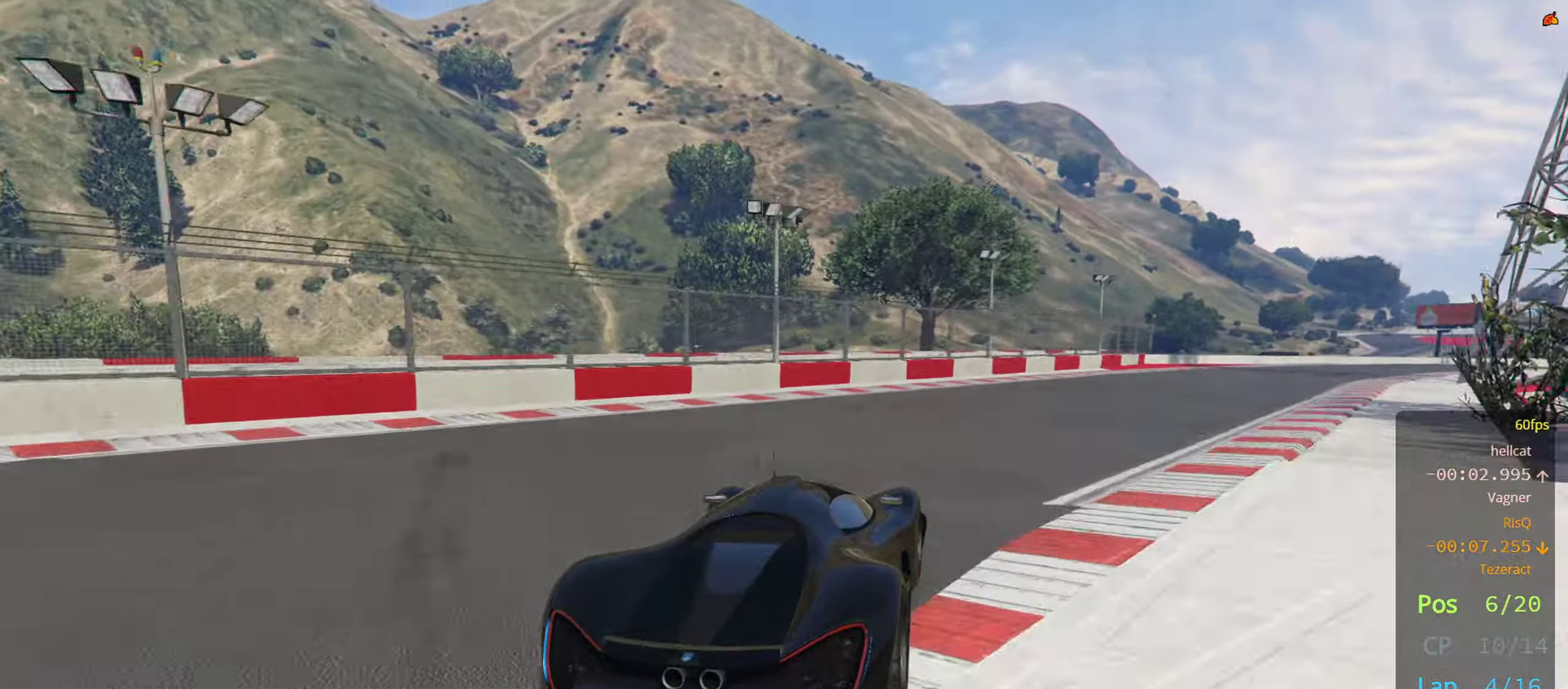
{"buttons": ["R2"], "left_stick": "right", "right_stick": "center", "events": [[50, "left_stick", "center"], [166, "left_stick", "right"], [333, "left_stick", "center"], [417, "left_stick", "right"]]}
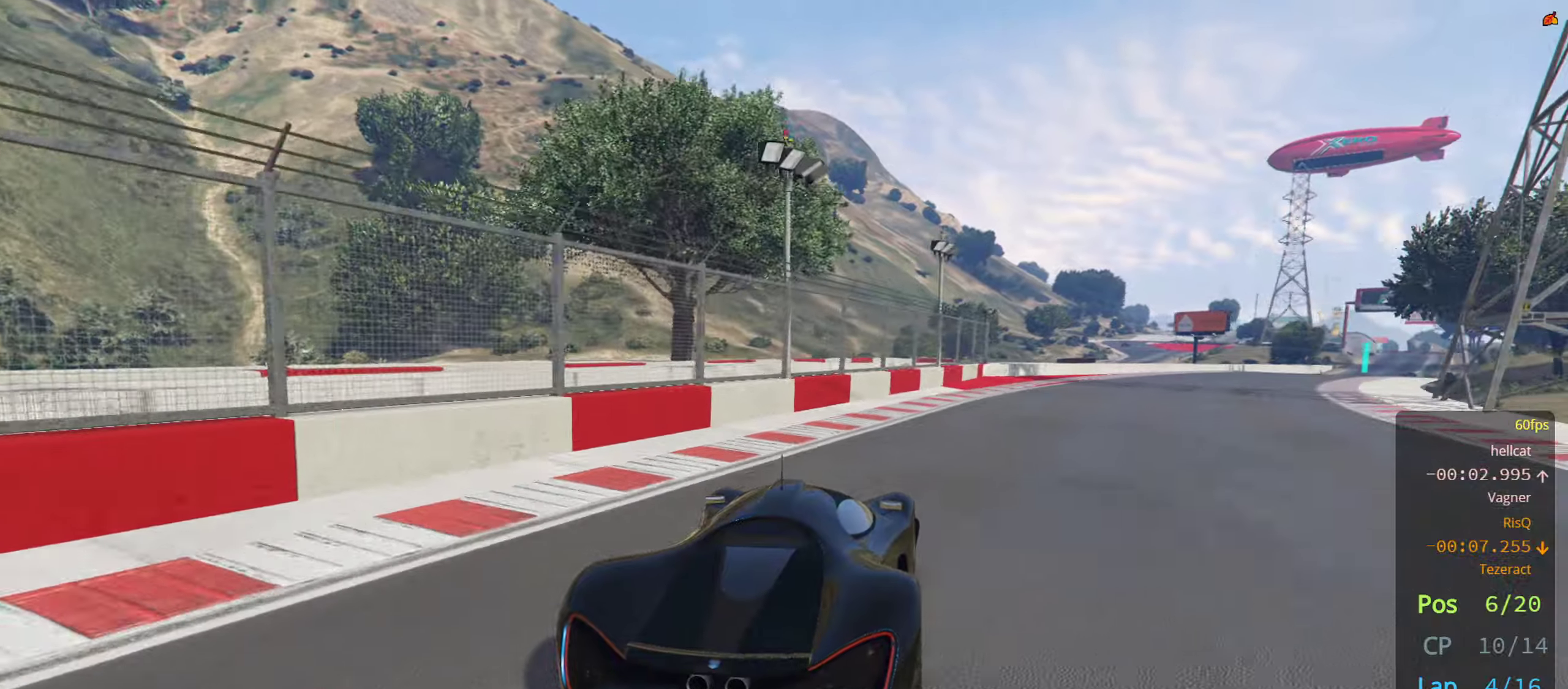
{"buttons": ["R2"], "left_stick": "right", "right_stick": "center", "events": [[283, "left_stick", "center"], [400, "left_stick", "right"]]}
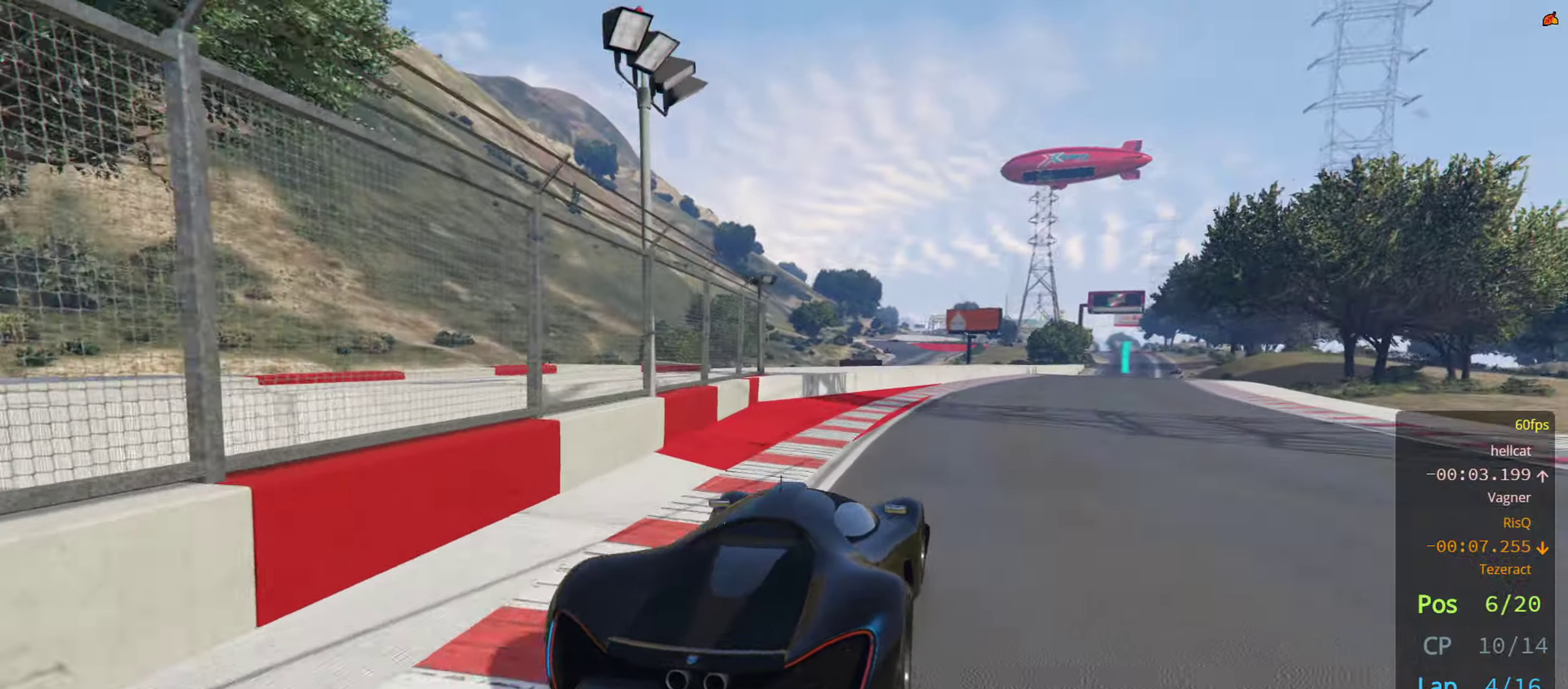
{"buttons": ["R2"], "left_stick": "center", "right_stick": "center", "events": [[83, "left_stick", "center"], [250, "left_stick", "right"], [367, "left_stick", "center"]]}
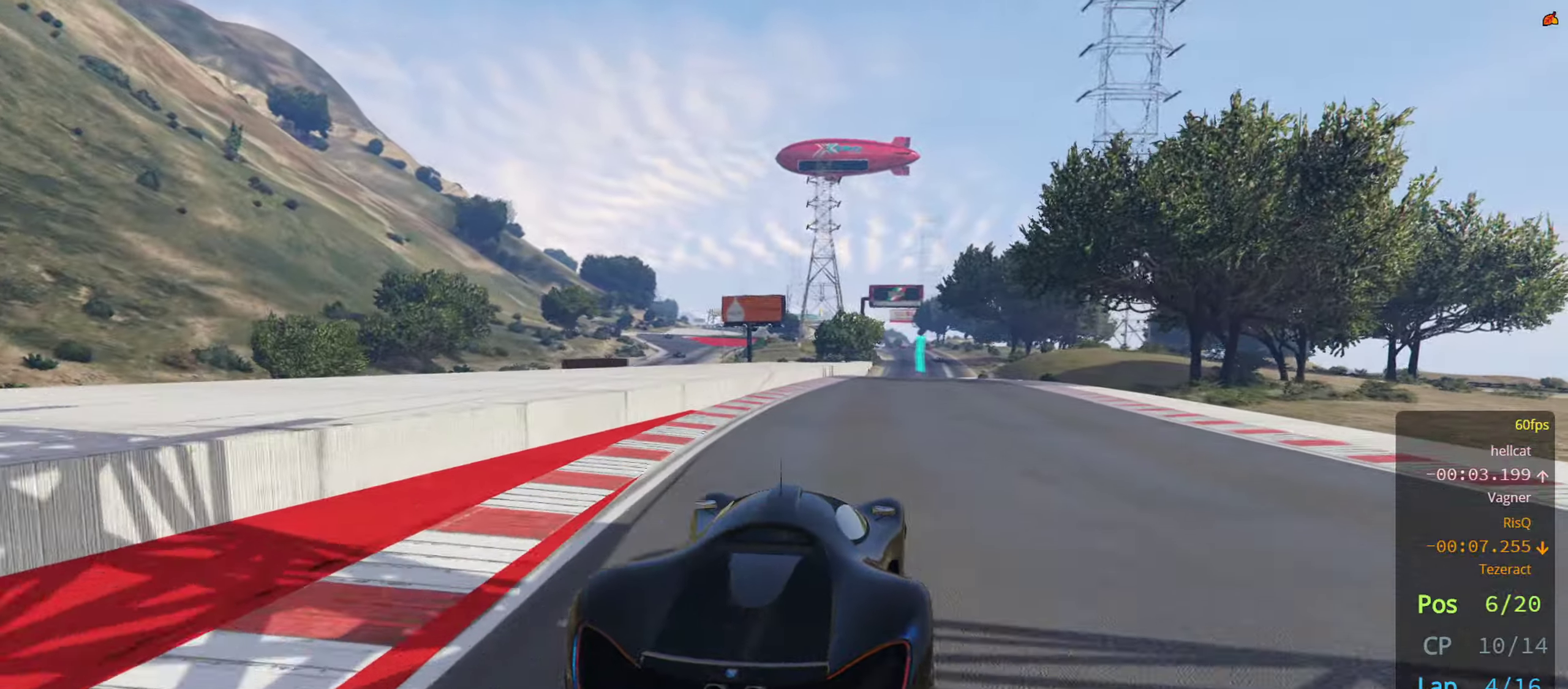
{"buttons": ["R2"], "left_stick": "center", "right_stick": "center", "events": [[83, "left_stick", "right"], [150, "left_stick", "center"], [350, "left_stick", "right"], [467, "left_stick", "center"]]}
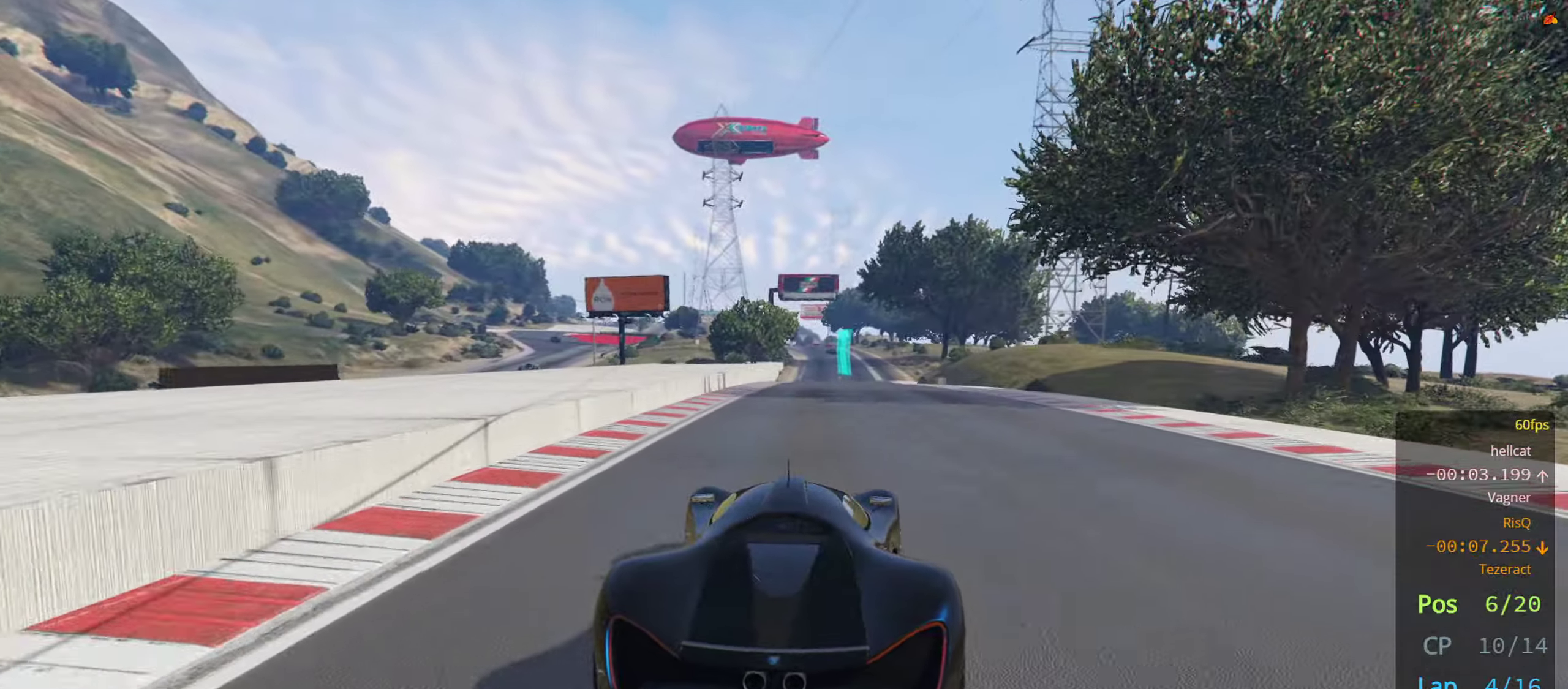
{"buttons": ["R2"], "left_stick": "center", "right_stick": "center", "events": [[300, "left_stick", "right"], [417, "left_stick", "center"]]}
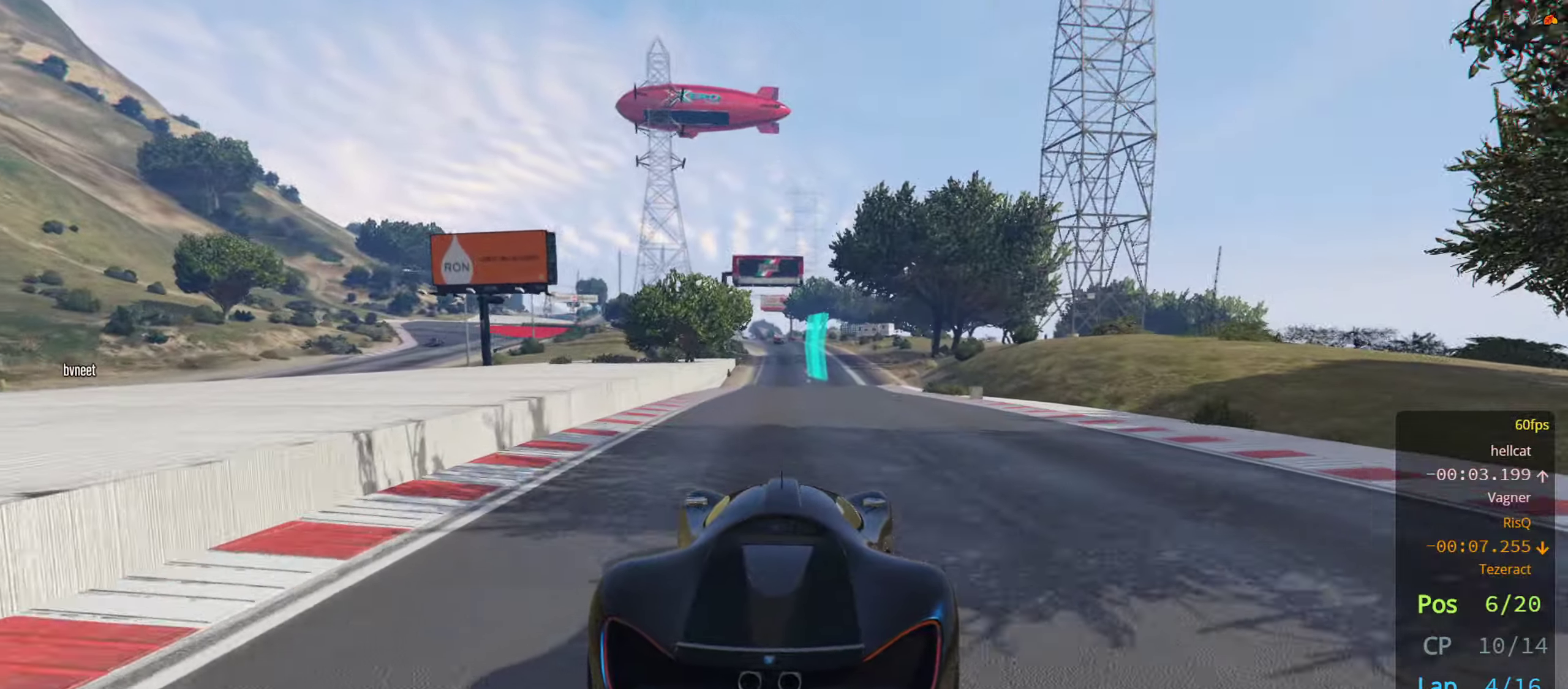
{"buttons": ["R2"], "left_stick": "center", "right_stick": "center", "events": []}
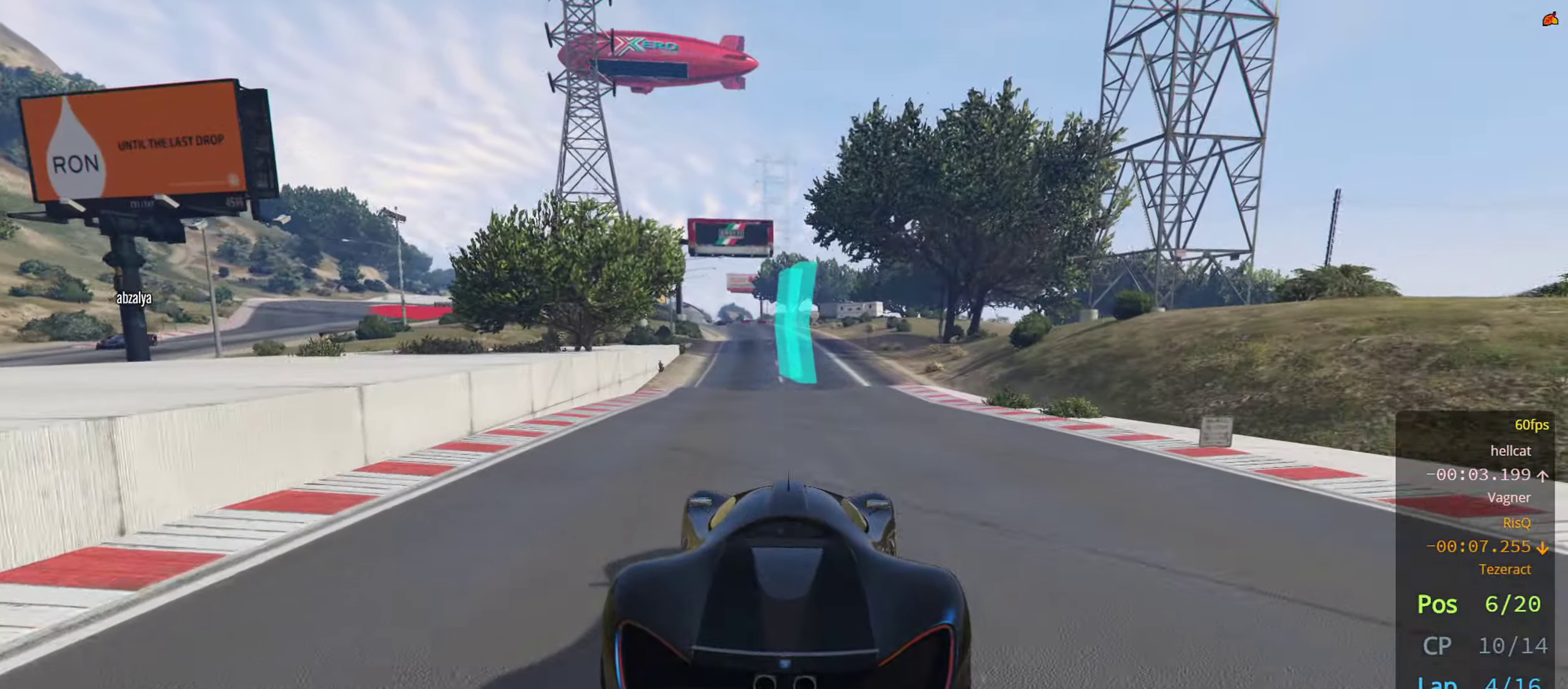
{"buttons": ["R2"], "left_stick": "center", "right_stick": "center", "events": [[167, "left_stick", "left"], [300, "left_stick", "center"]]}
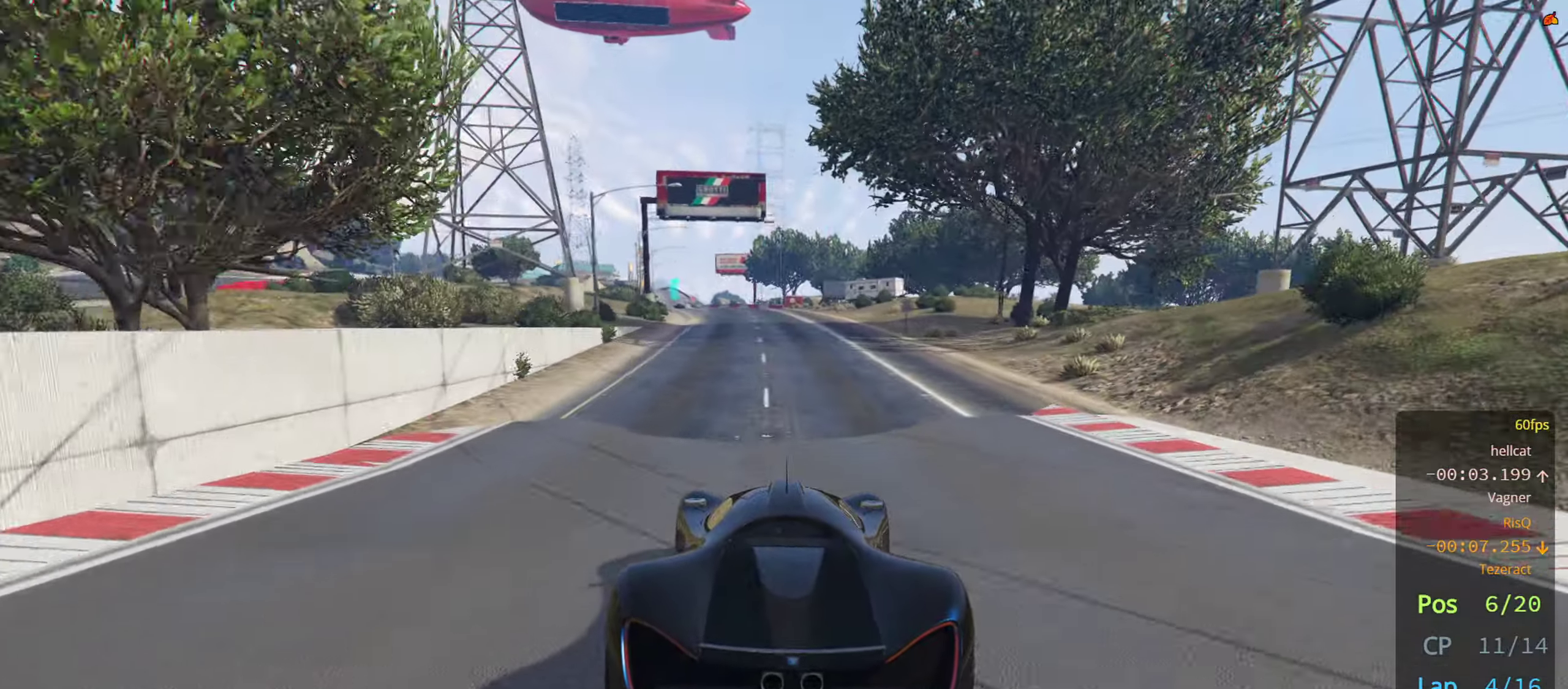
{"buttons": ["R2"], "left_stick": "center", "right_stick": "center", "events": [[267, "left_stick", "left"], [417, "left_stick", "center"]]}
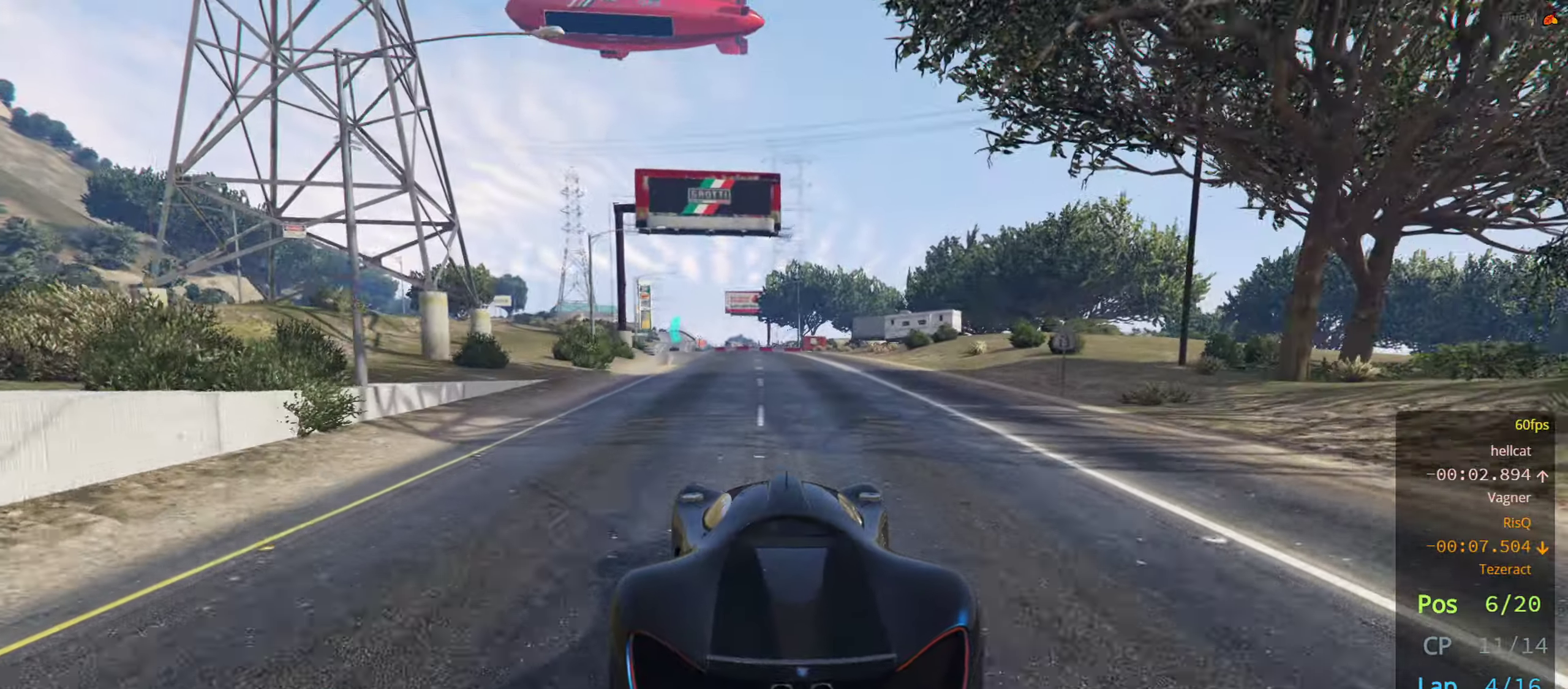
{"buttons": ["R2"], "left_stick": "left", "right_stick": "center", "events": [[450, "left_stick", "left"]]}
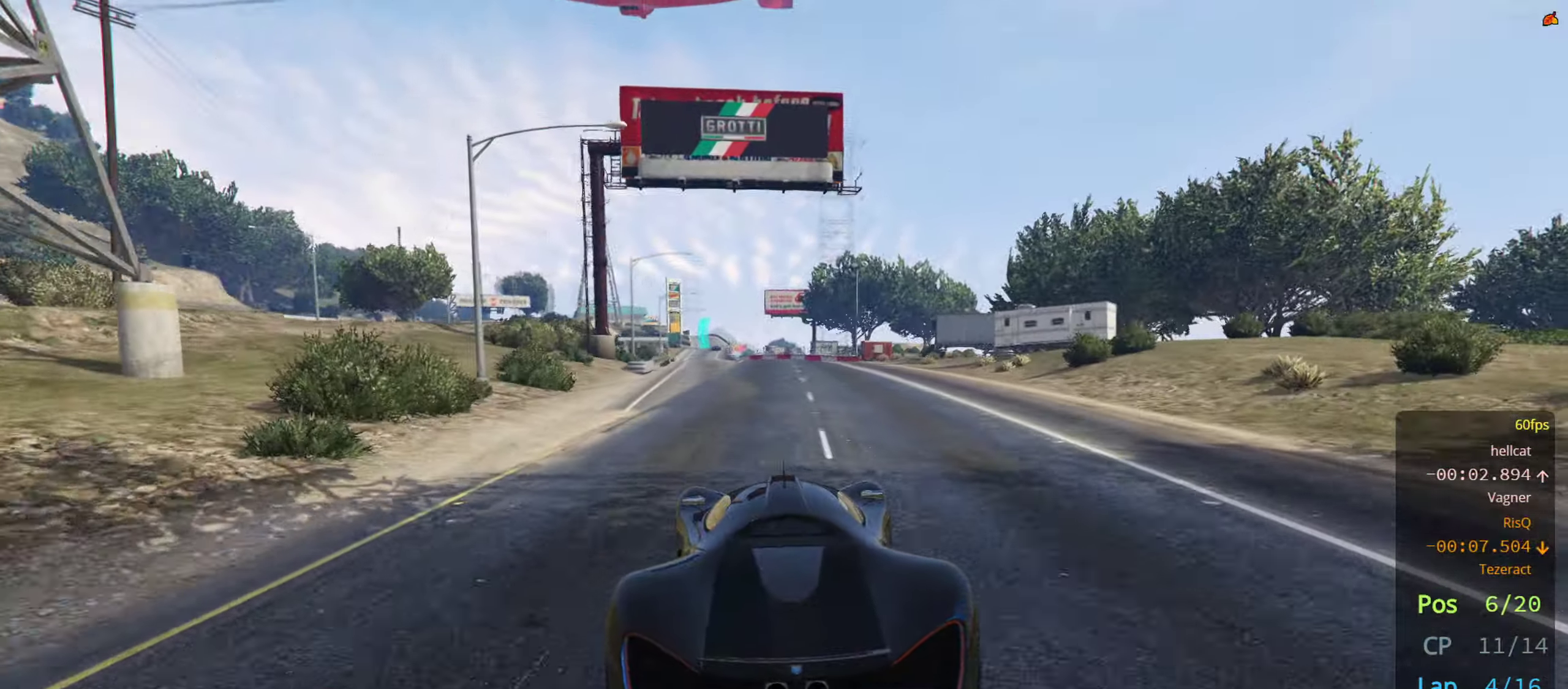
{"buttons": ["R2"], "left_stick": "center", "right_stick": "center", "events": [[83, "left_stick", "center"], [250, "left_stick", "left"], [400, "left_stick", "center"]]}
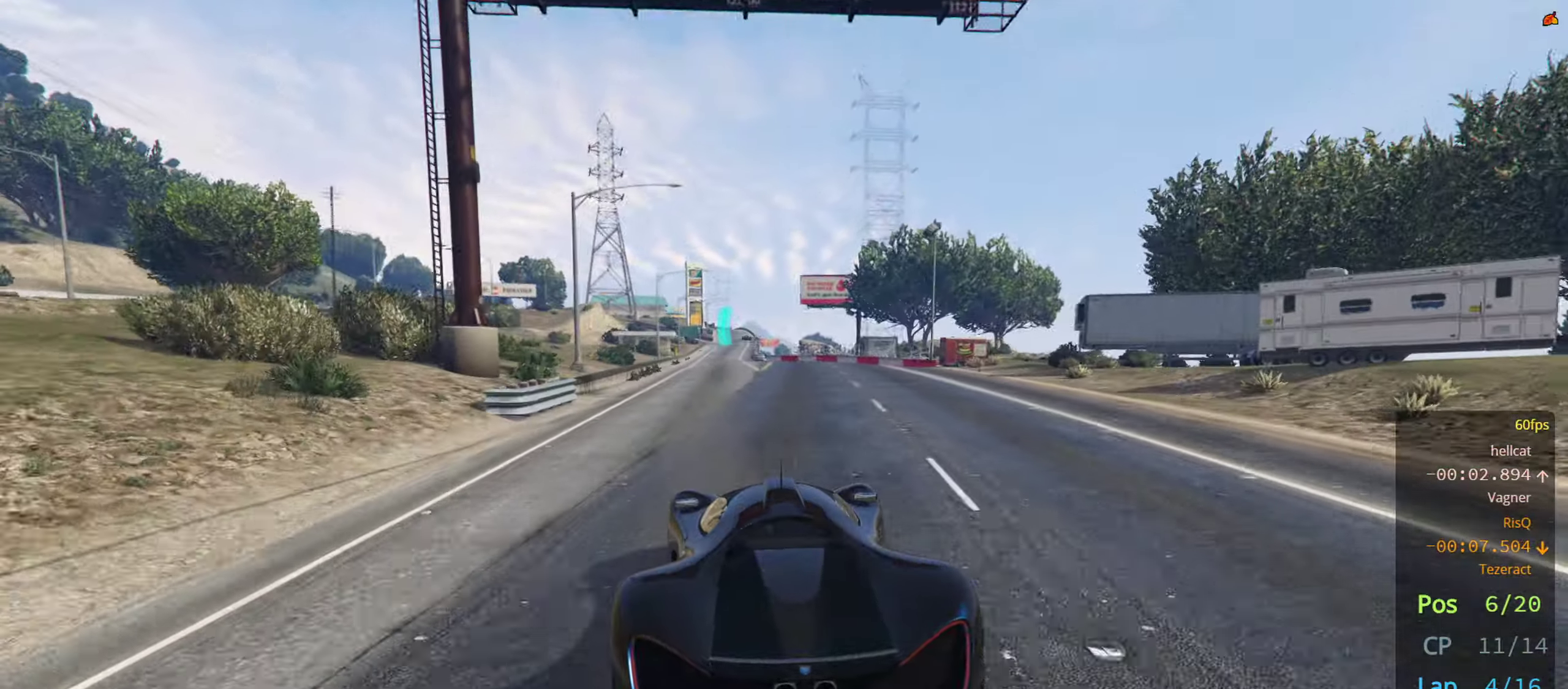
{"buttons": ["R2"], "left_stick": "center", "right_stick": "center", "events": []}
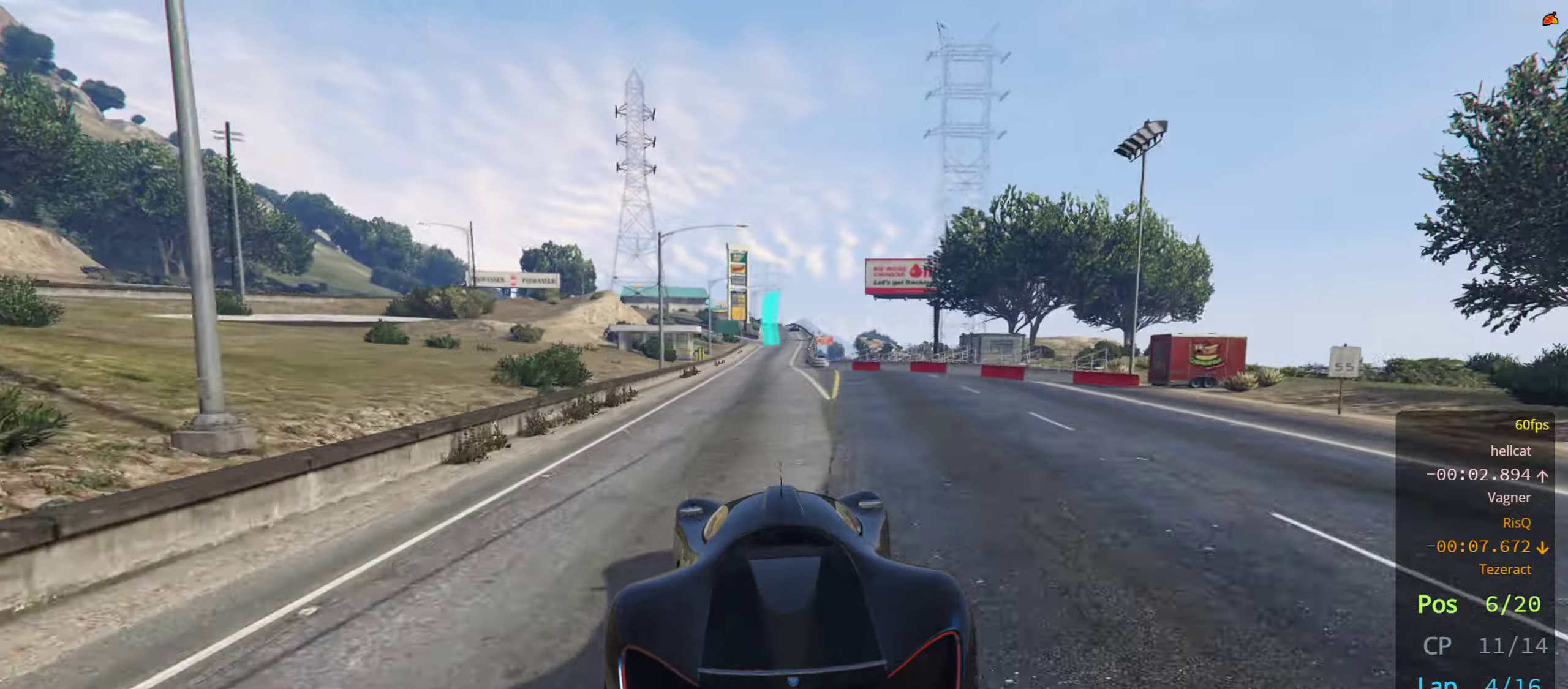
{"buttons": ["R2"], "left_stick": "center", "right_stick": "center", "events": []}
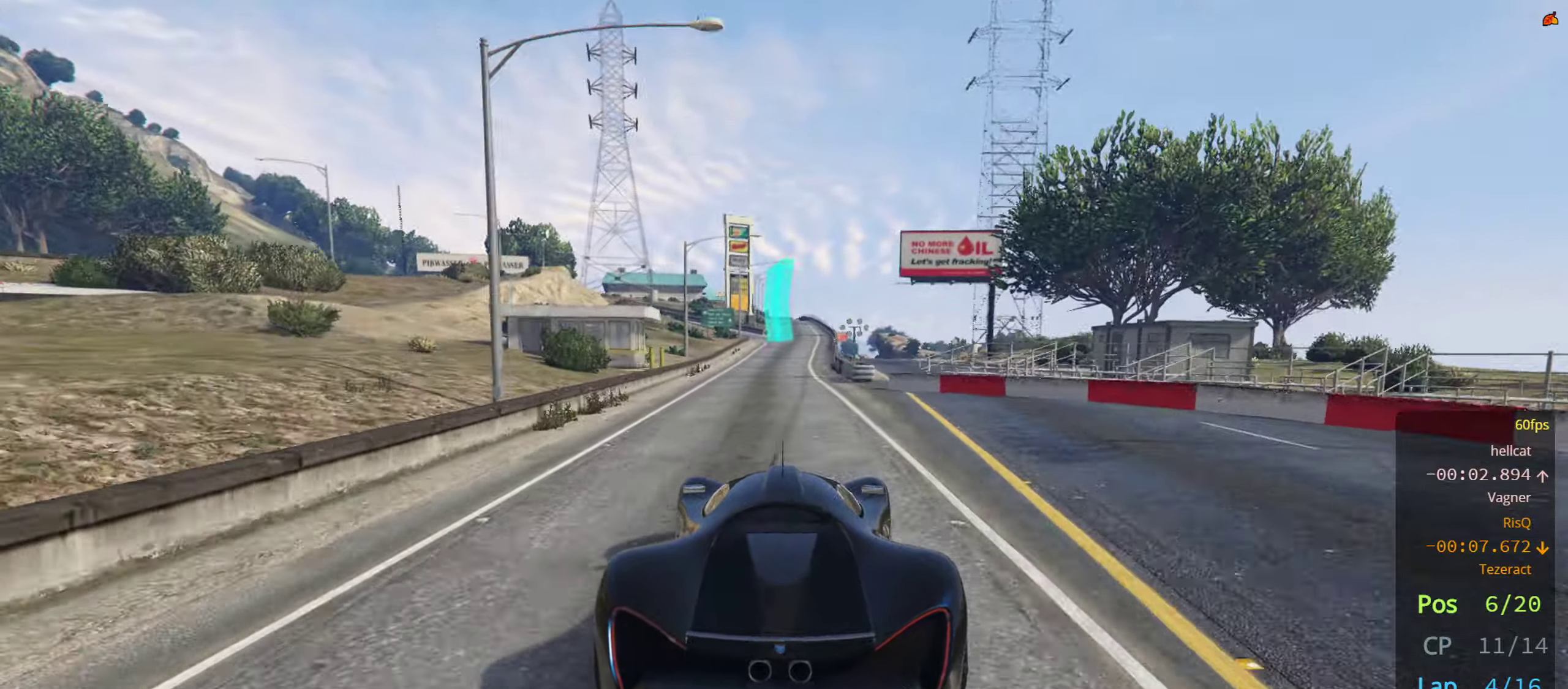
{"buttons": ["R2"], "left_stick": "center", "right_stick": "center", "events": [[17, "left_stick", "right"], [117, "left_stick", "center"]]}
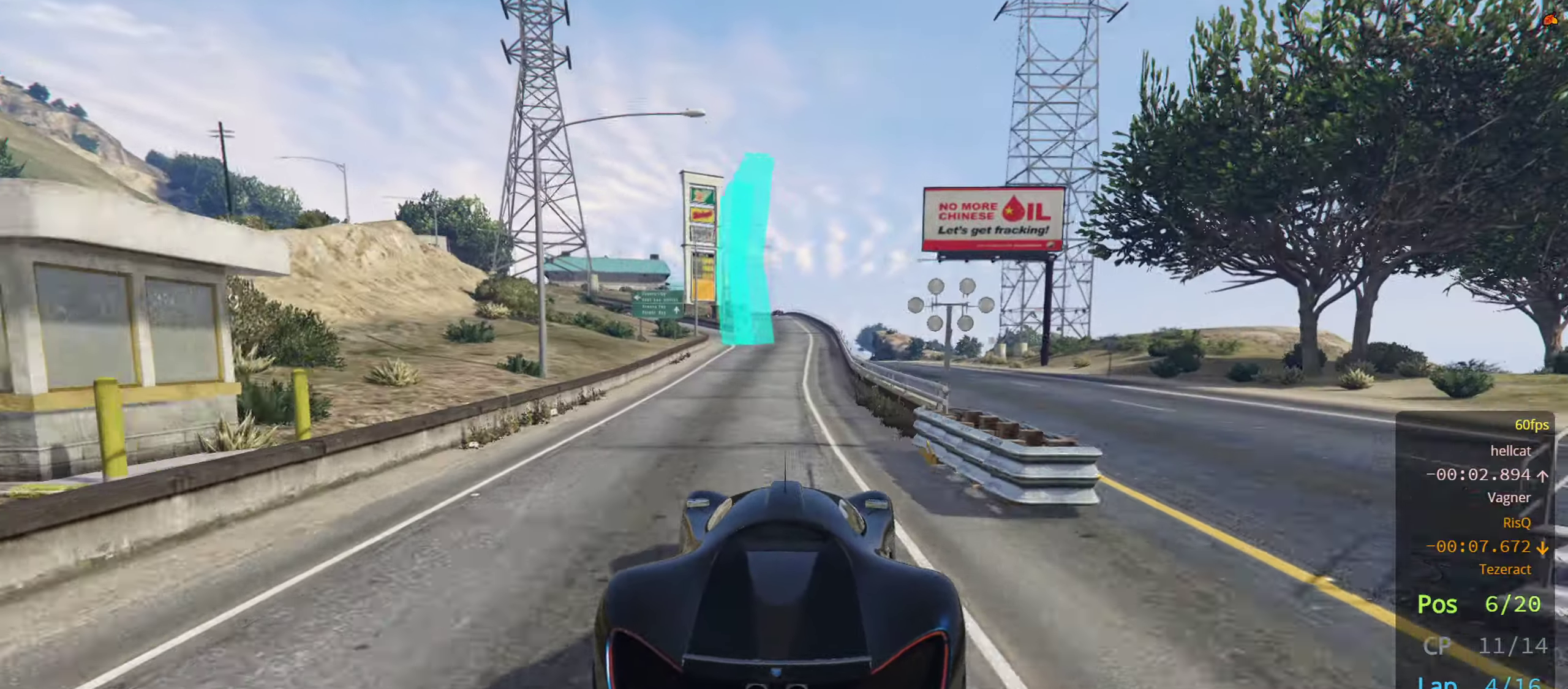
{"buttons": ["R2"], "left_stick": "center", "right_stick": "center", "events": []}
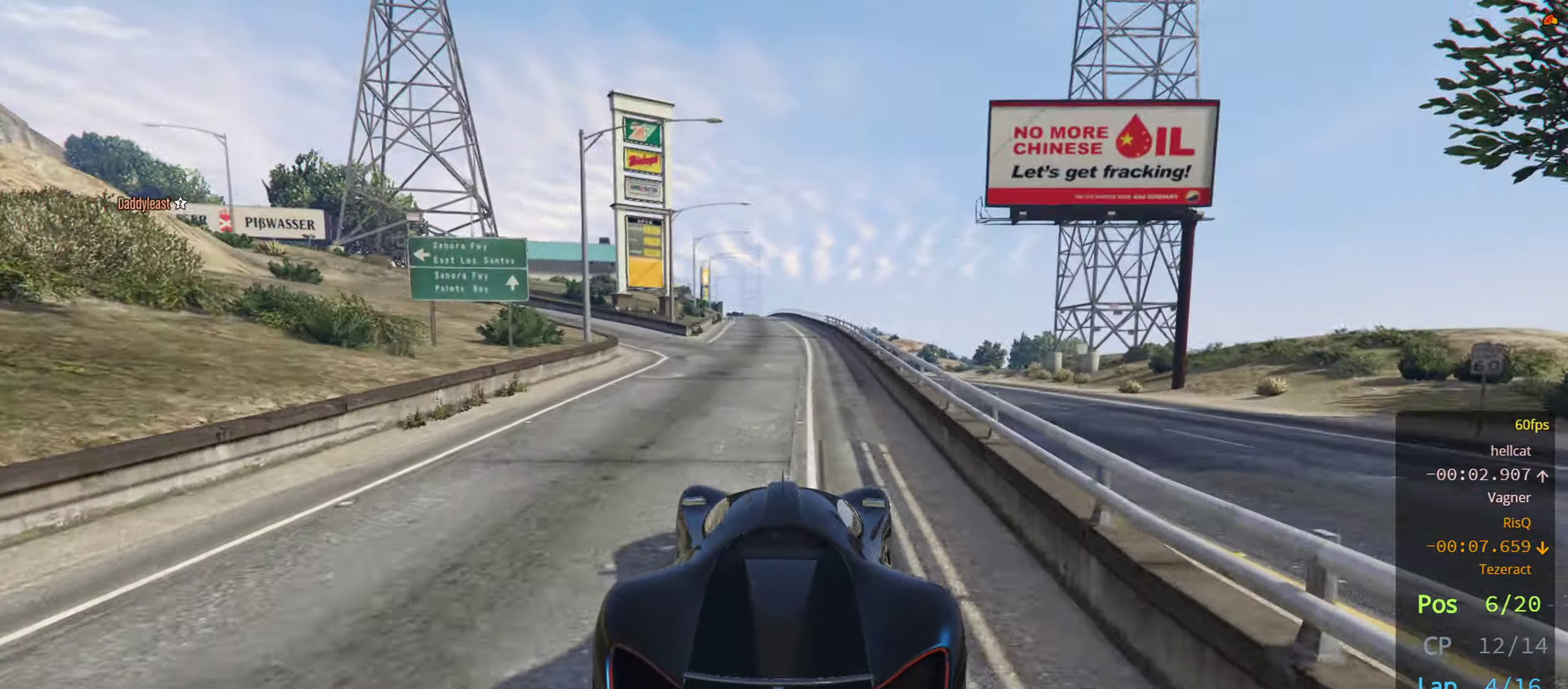
{"buttons": ["R2"], "left_stick": "center", "right_stick": "center", "events": [[67, "left_stick", "right"], [134, "left_stick", "center"], [217, "left_stick", "left"], [334, "left_stick", "center"]]}
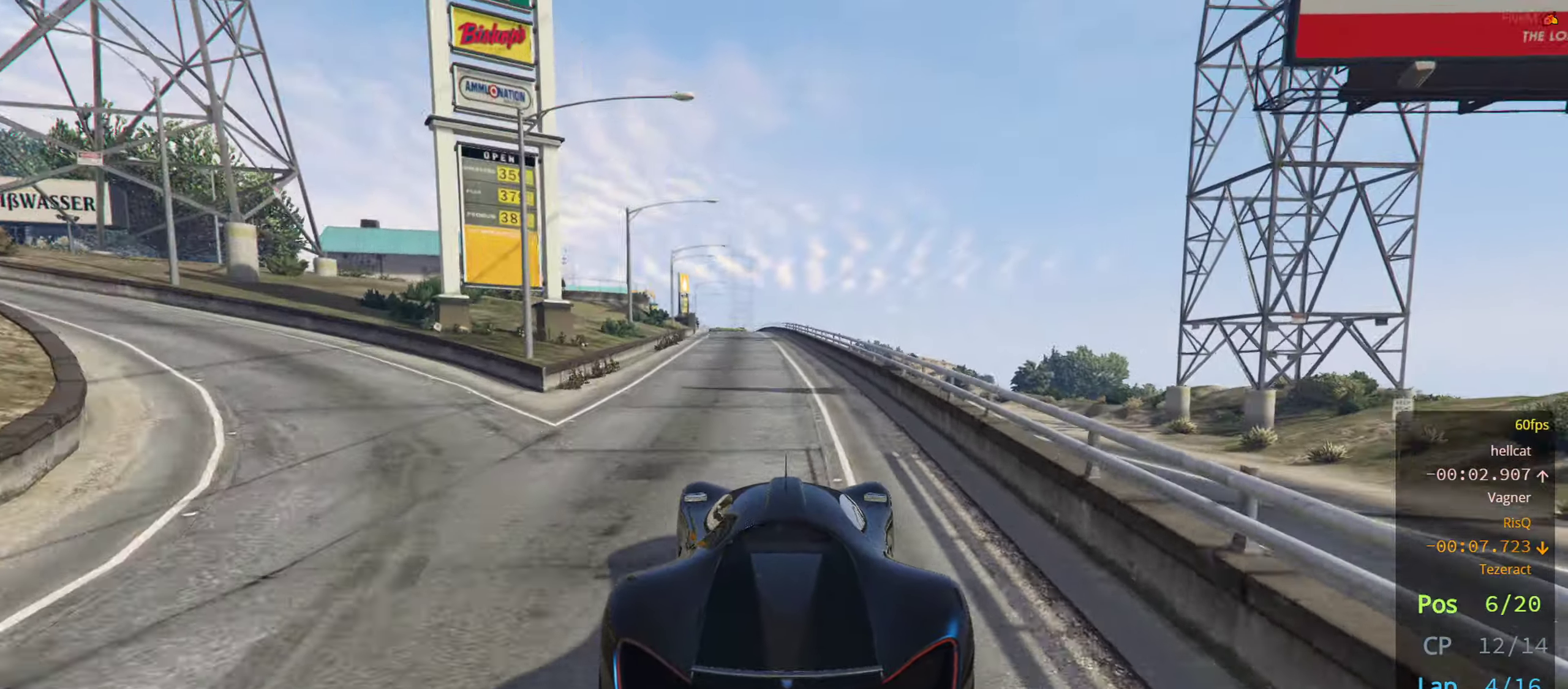
{"buttons": ["R2"], "left_stick": "left", "right_stick": "center", "events": [[117, "left_stick", "left"], [284, "left_stick", "center"], [434, "left_stick", "left"]]}
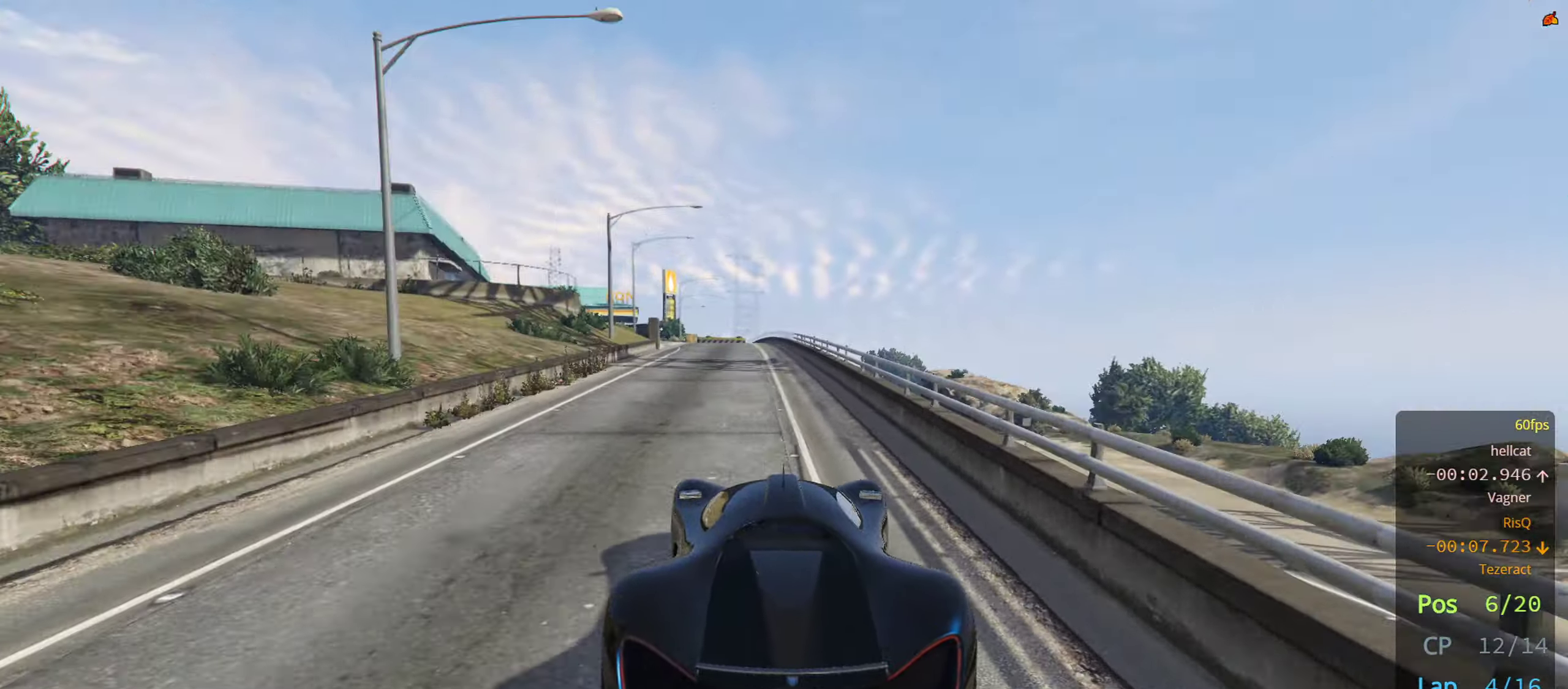
{"buttons": ["L2"], "left_stick": "center", "right_stick": "center", "events": [[17, "left_stick", "center"], [384, "L2", "down"], [484, "R2", "up"]]}
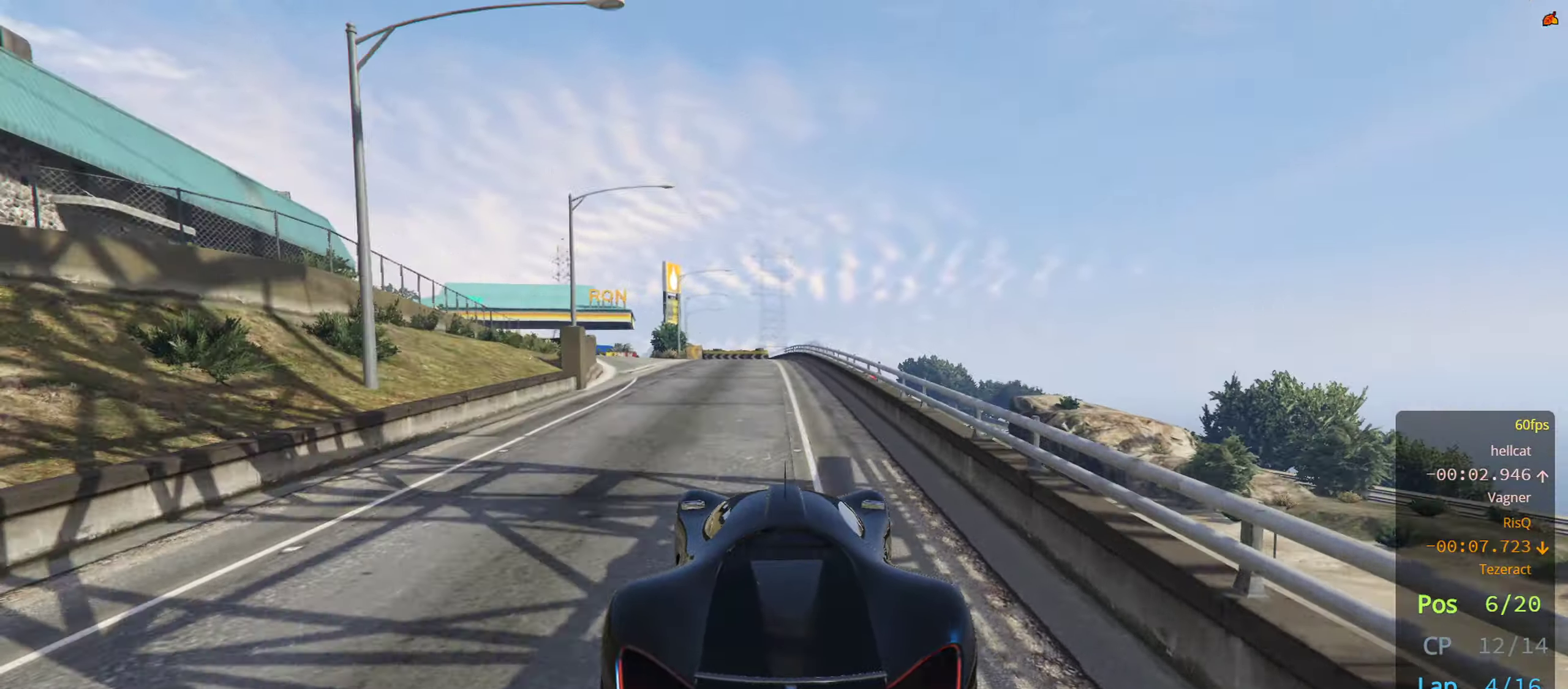
{"buttons": ["L2"], "left_stick": "left", "right_stick": "center", "events": [[150, "left_stick", "left"]]}
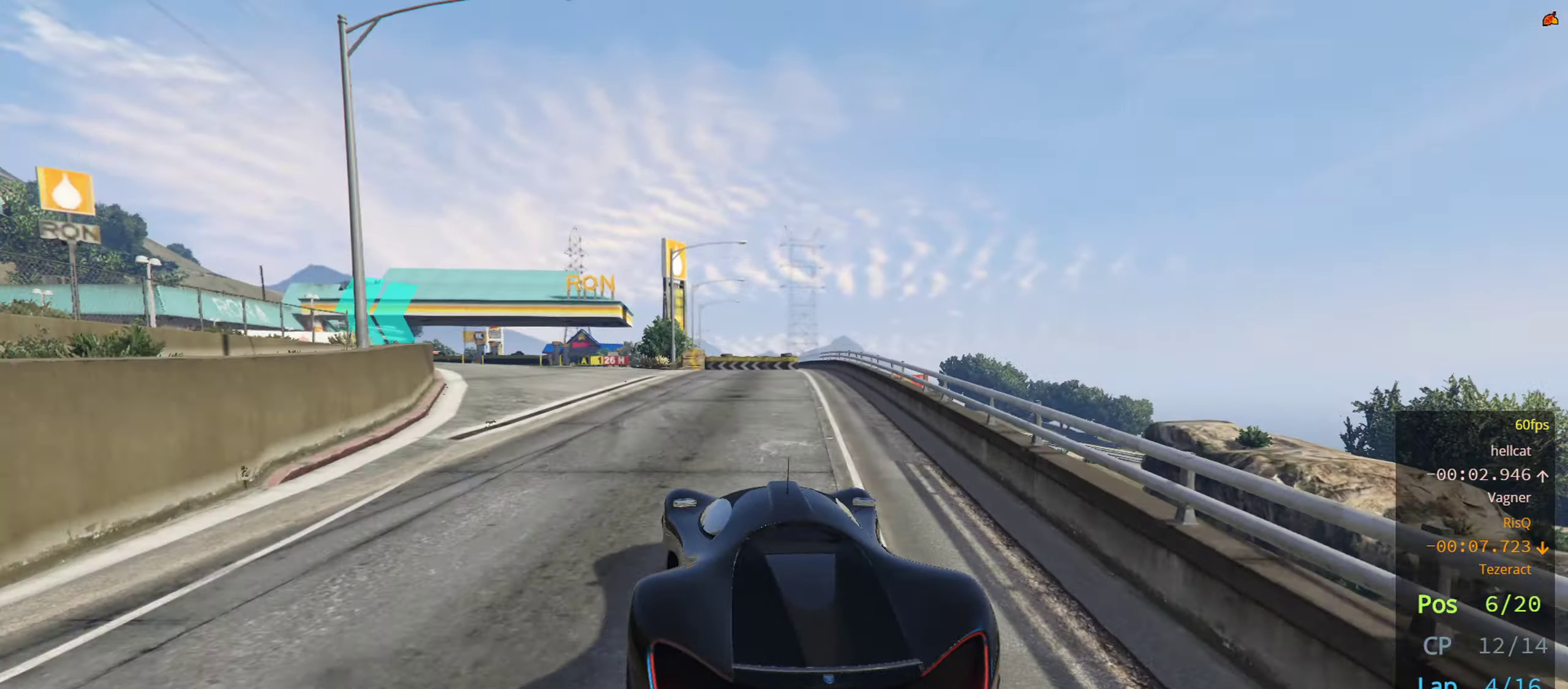
{"buttons": ["L2"], "left_stick": "left", "right_stick": "center", "events": [[117, "left_stick", "center"], [134, "L2", "up"], [250, "R2", "down"], [300, "left_stick", "left"], [367, "L2", "down"], [434, "R2", "up"]]}
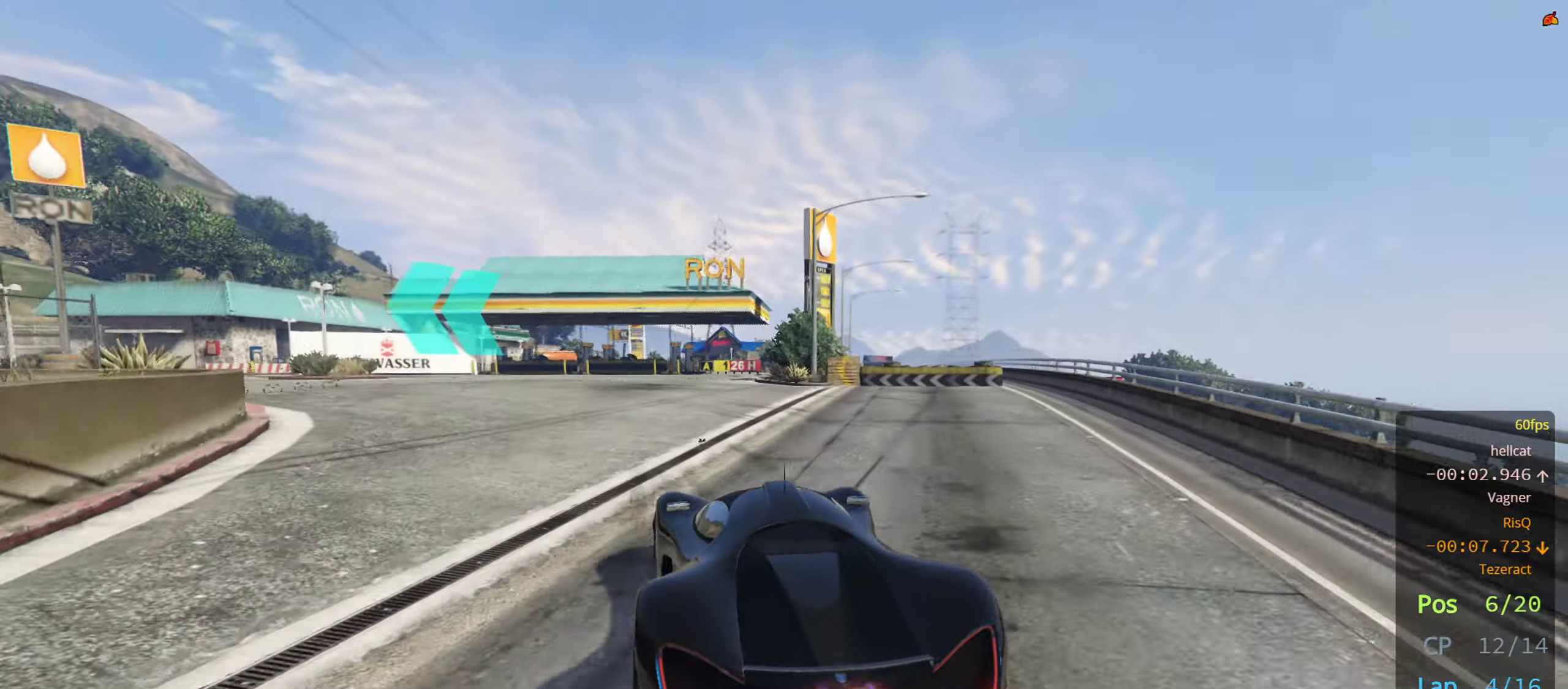
{"buttons": ["R2"], "left_stick": "center", "right_stick": "center", "events": [[50, "L2", "up"], [50, "left_stick", "center"], [200, "left_stick", "left"], [250, "L2", "down"], [417, "L2", "up"], [434, "R2", "down"], [450, "left_stick", "center"]]}
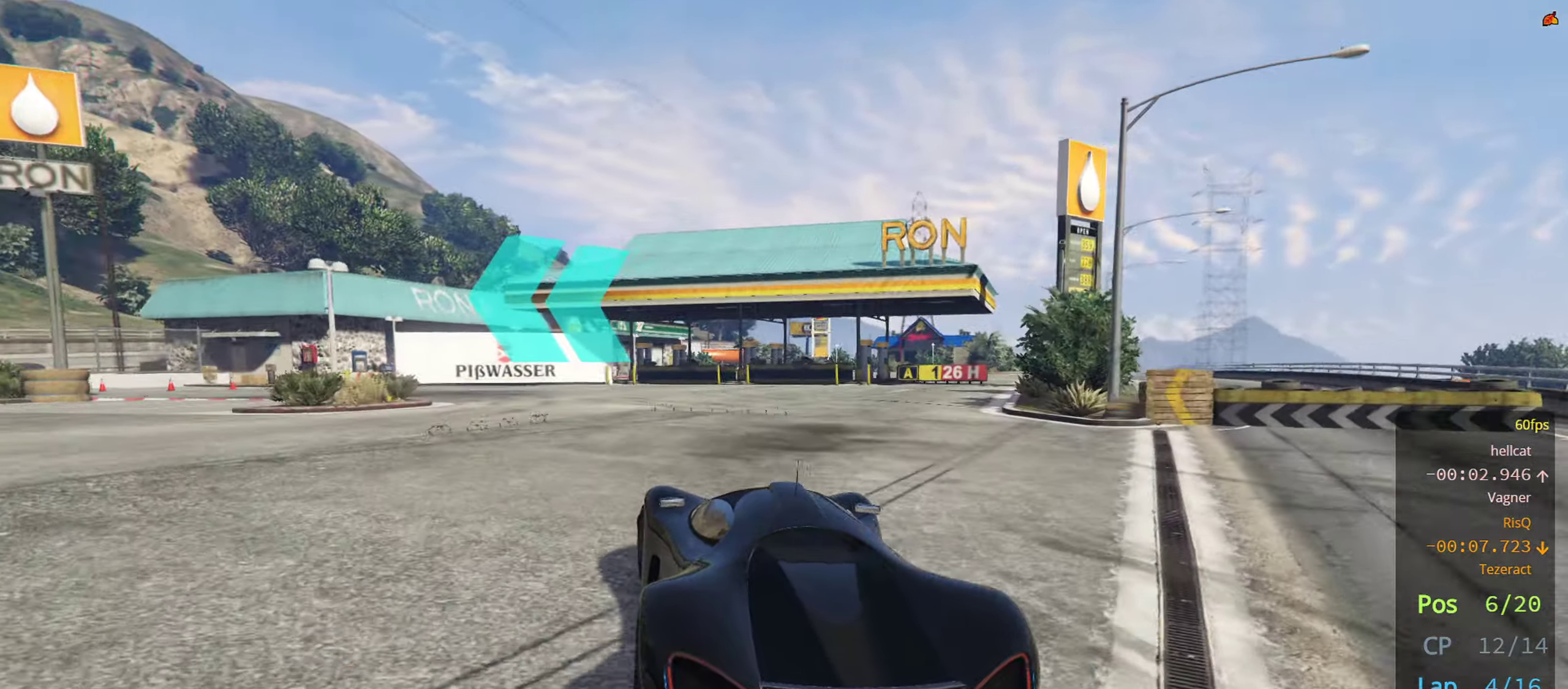
{"buttons": ["R2"], "left_stick": "down-left", "right_stick": "center", "events": [[34, "left_stick", "left"], [134, "R2", "up"], [333, "left_stick", "center"], [366, "R2", "down"], [466, "left_stick", "down-left"]]}
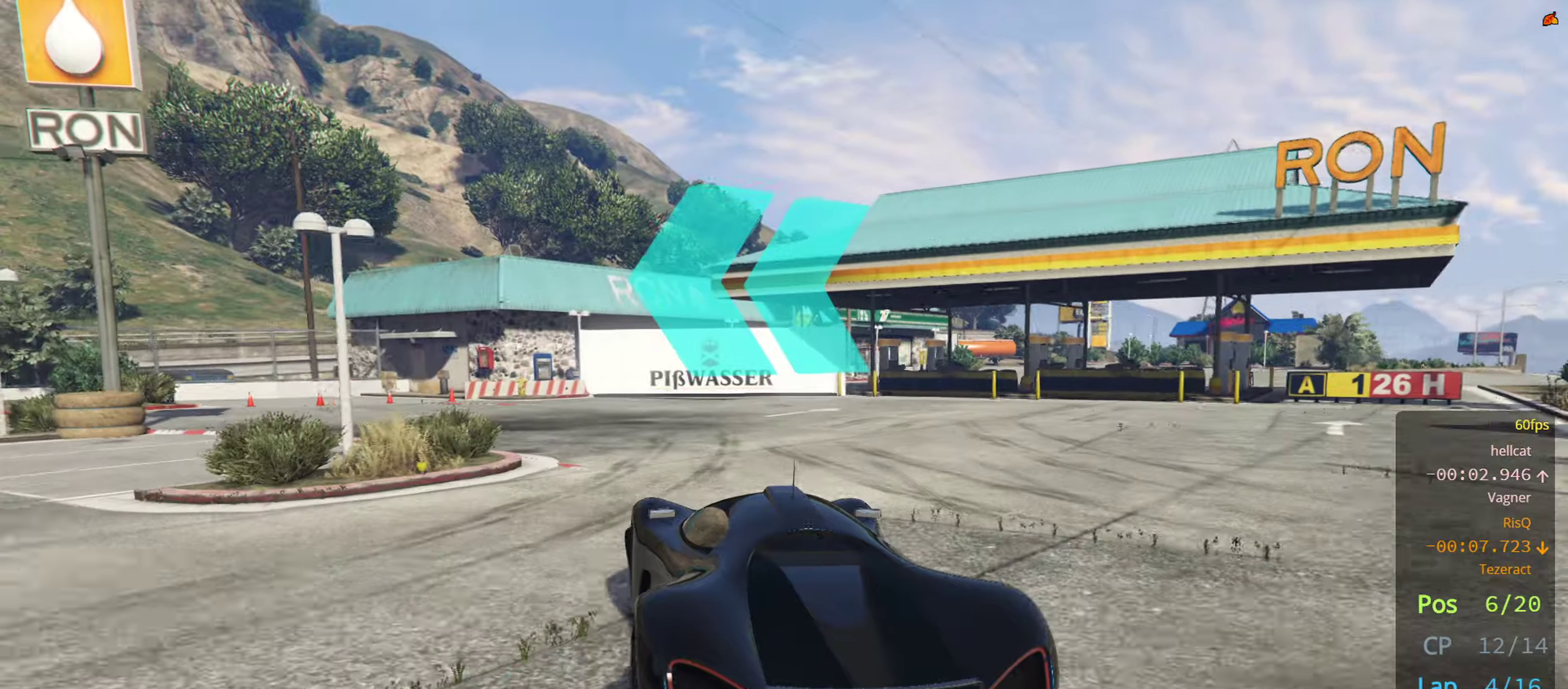
{"buttons": [], "left_stick": "left", "right_stick": "center", "events": [[50, "left_stick", "left"], [116, "R2", "up"]]}
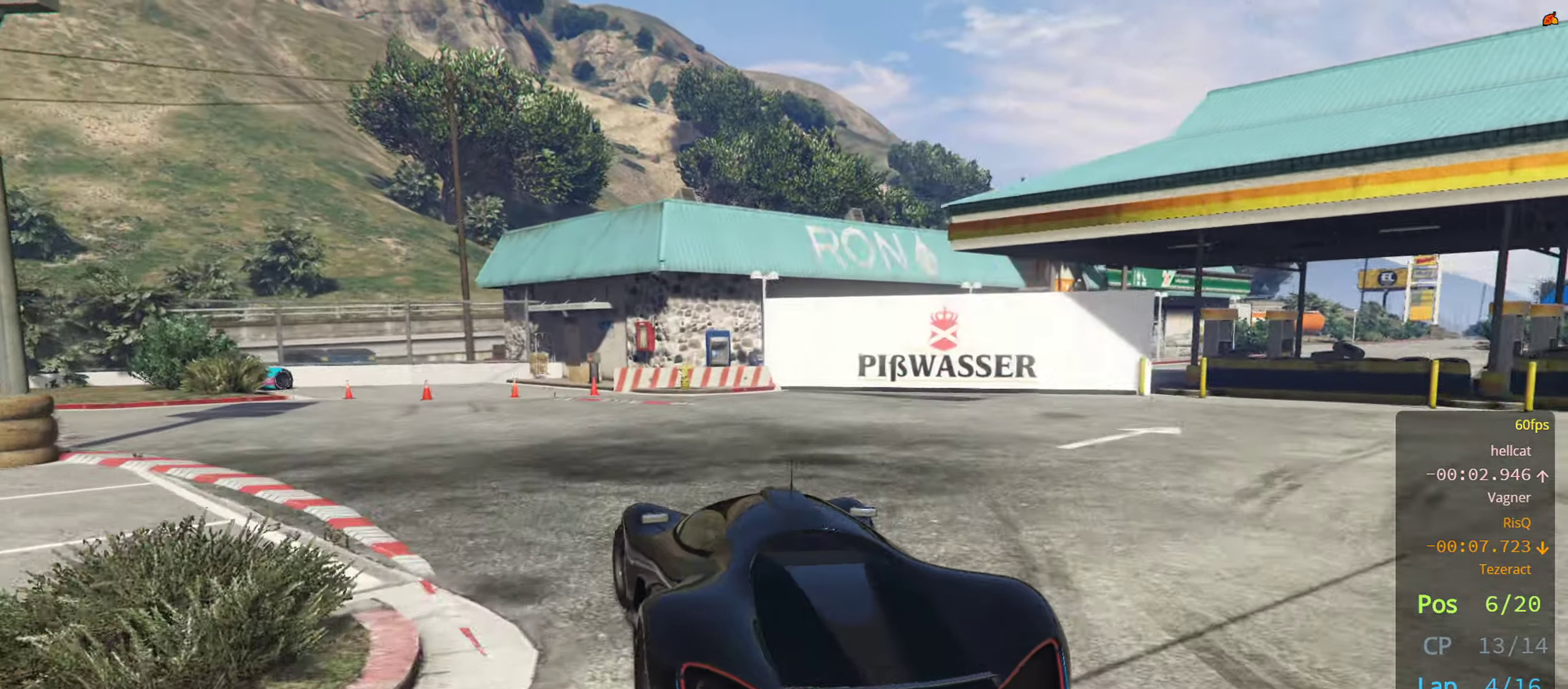
{"buttons": ["R2"], "left_stick": "left", "right_stick": "center", "events": [[316, "R2", "down"]]}
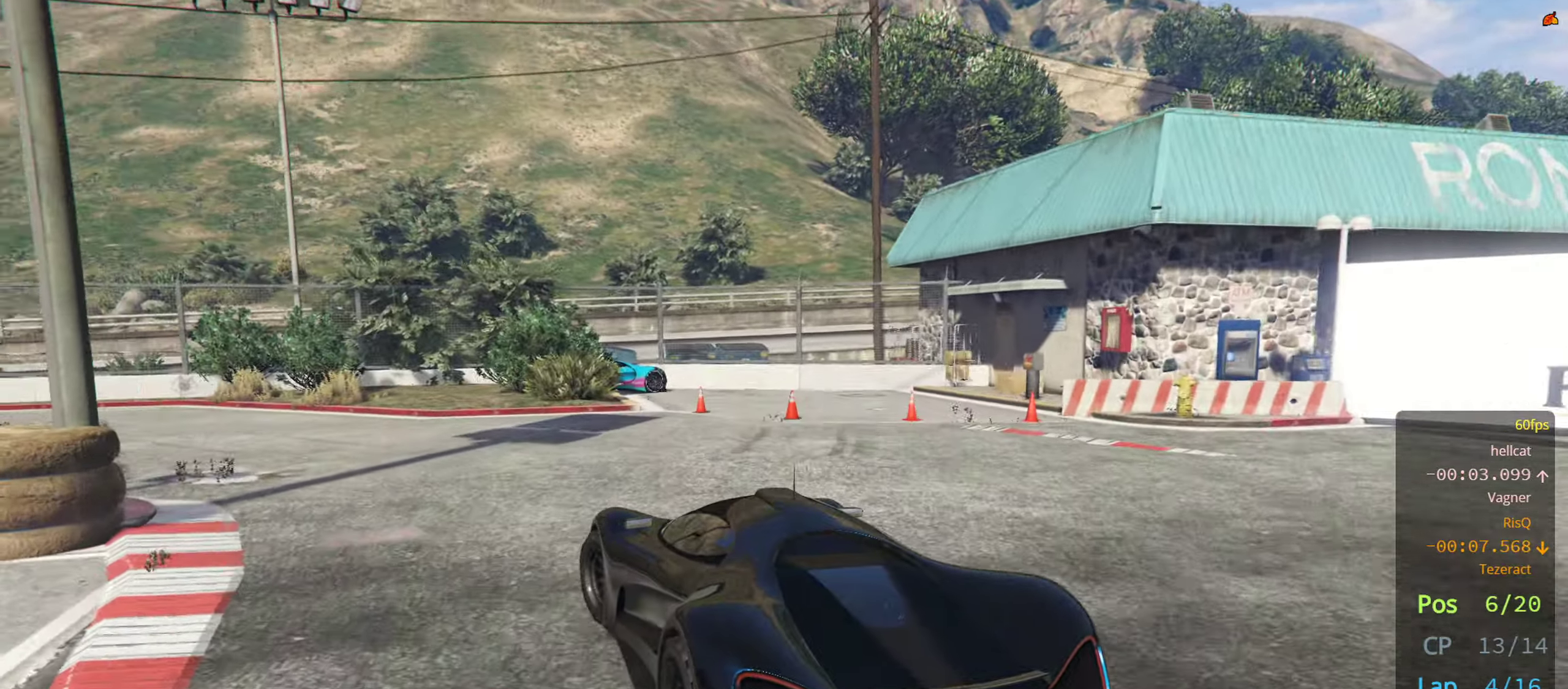
{"buttons": ["R2"], "left_stick": "left", "right_stick": "center", "events": [[133, "left_stick", "center"], [266, "left_stick", "left"]]}
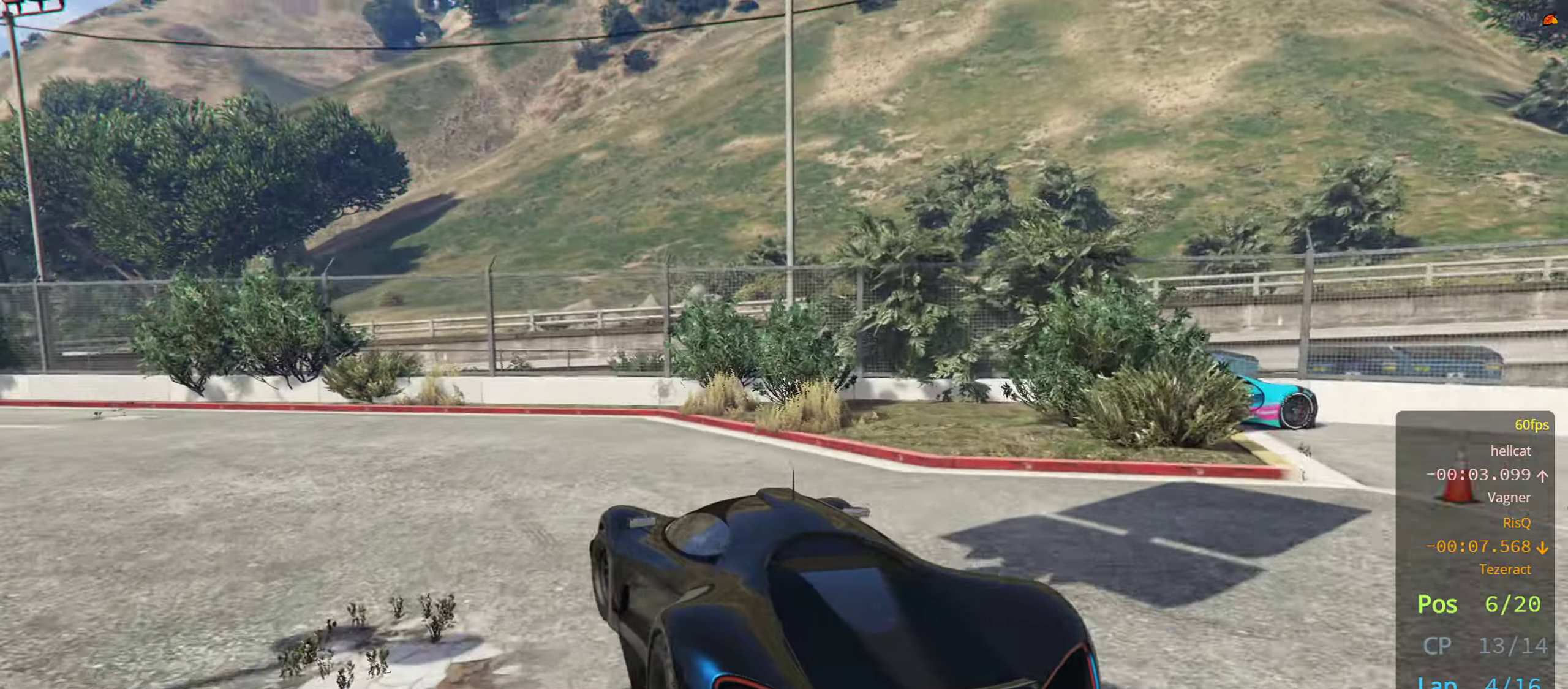
{"buttons": ["R2"], "left_stick": "left", "right_stick": "center", "events": []}